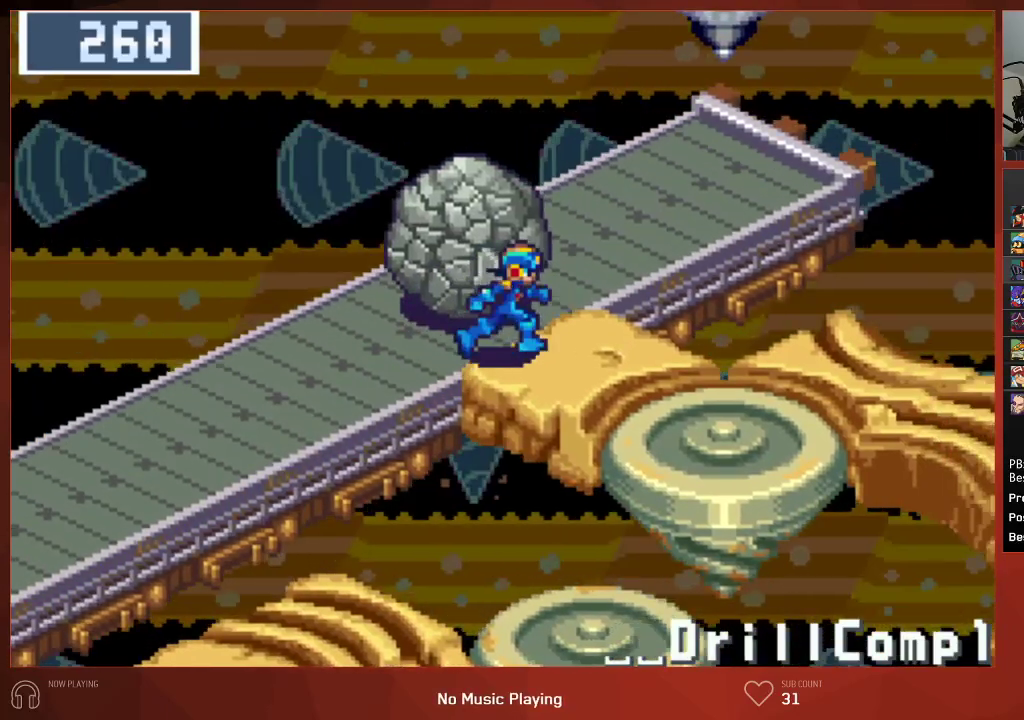
Gameplay with a controller (PlayStation layout); each line is a JSON object with the inputs held at the frame after it. "events" lists button and stick changes between this image and that frame as [ms after this image, input, new state], when the widget could be followed in between.
{"buttons": ["CIRCLE", "DPAD_RIGHT"], "left_stick": "center", "right_stick": "center", "events": []}
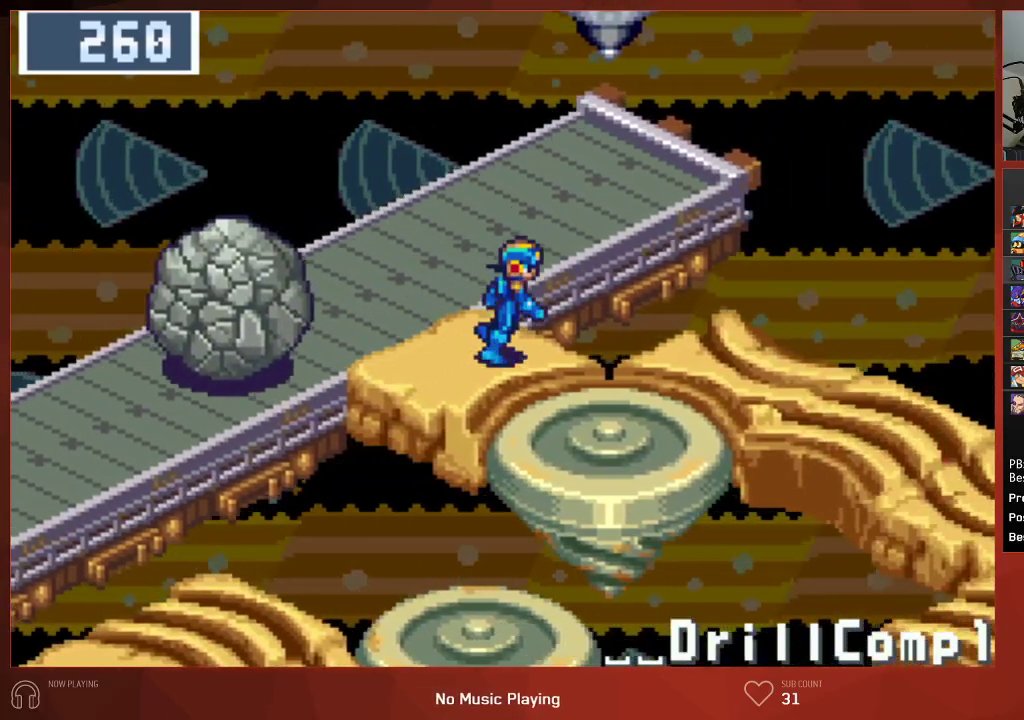
{"buttons": ["CIRCLE", "DPAD_DOWN", "DPAD_RIGHT"], "left_stick": "center", "right_stick": "center", "events": [[483, "DPAD_DOWN", "down"]]}
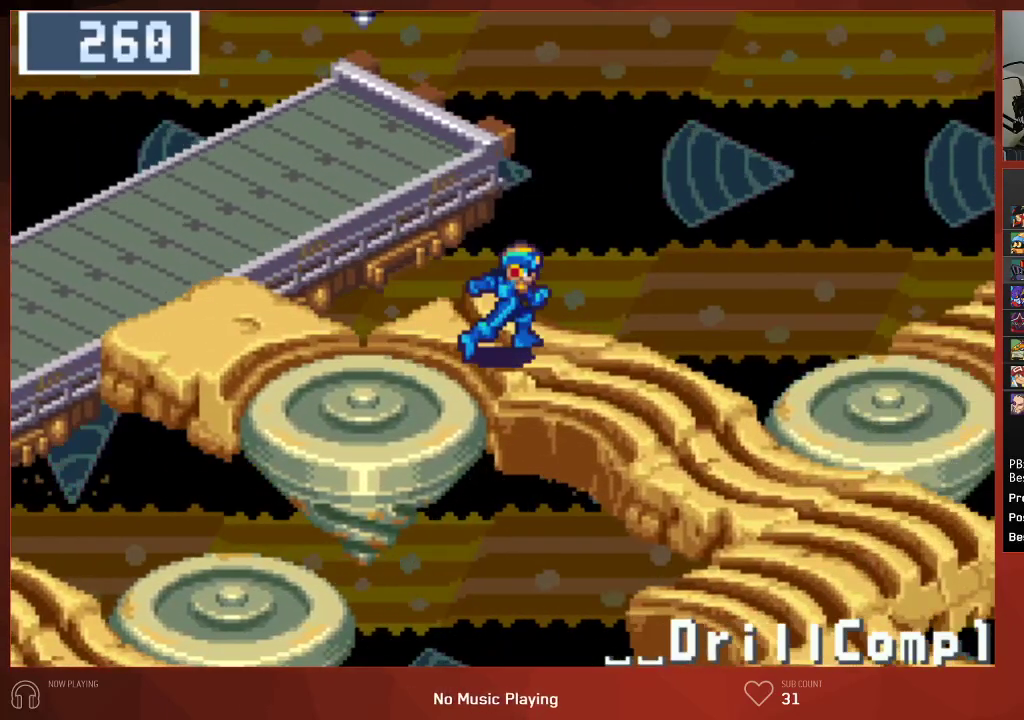
{"buttons": ["CIRCLE", "DPAD_DOWN"], "left_stick": "center", "right_stick": "center", "events": [[217, "DPAD_RIGHT", "up"]]}
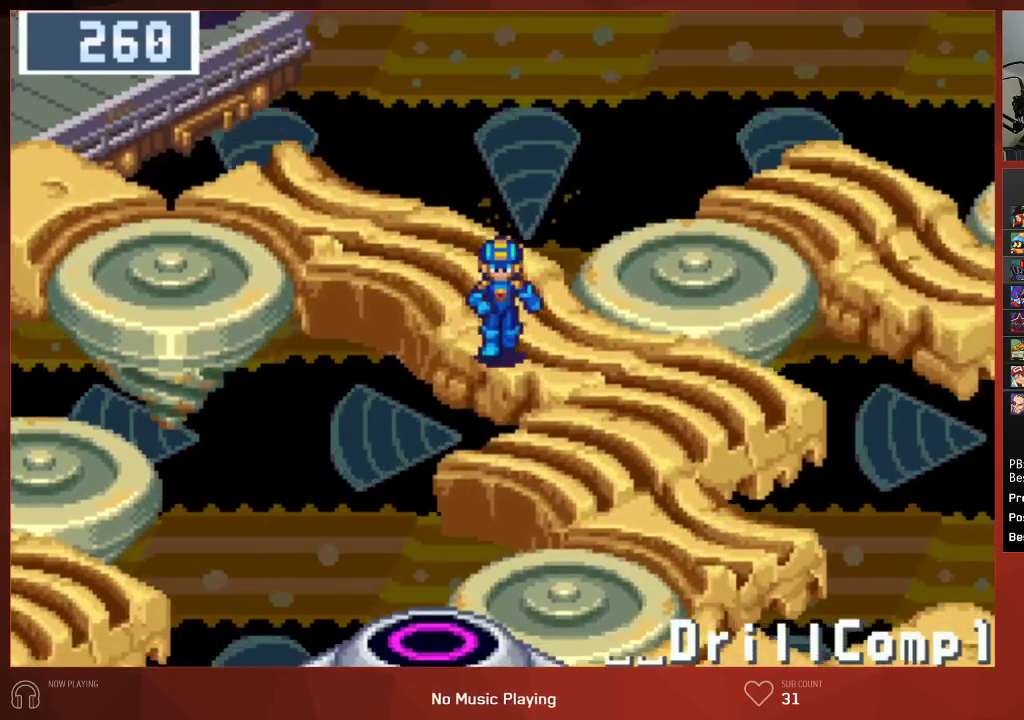
{"buttons": ["CIRCLE", "DPAD_DOWN"], "left_stick": "center", "right_stick": "center", "events": []}
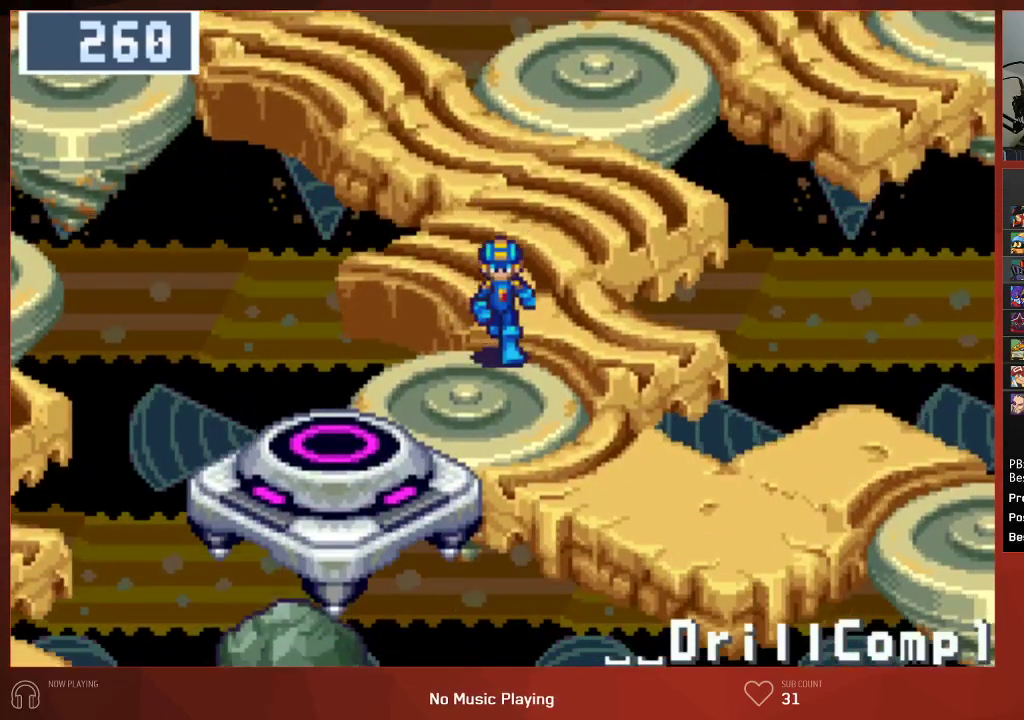
{"buttons": ["CIRCLE", "DPAD_RIGHT"], "left_stick": "center", "right_stick": "center", "events": [[133, "DPAD_RIGHT", "down"], [333, "DPAD_DOWN", "up"]]}
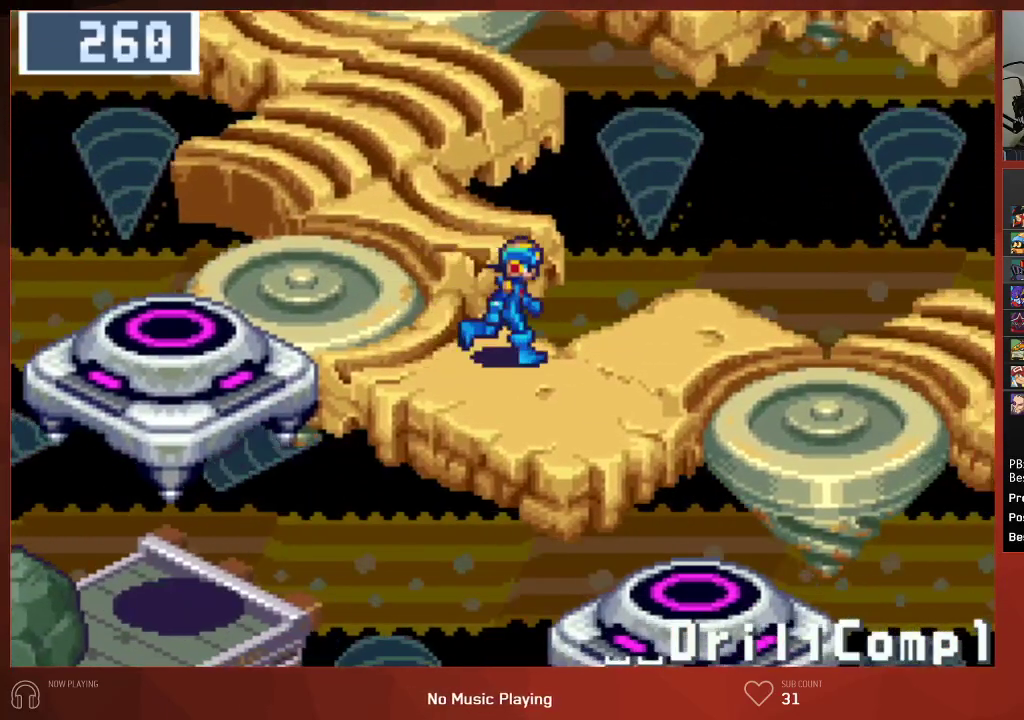
{"buttons": ["CIRCLE", "DPAD_RIGHT"], "left_stick": "center", "right_stick": "center", "events": []}
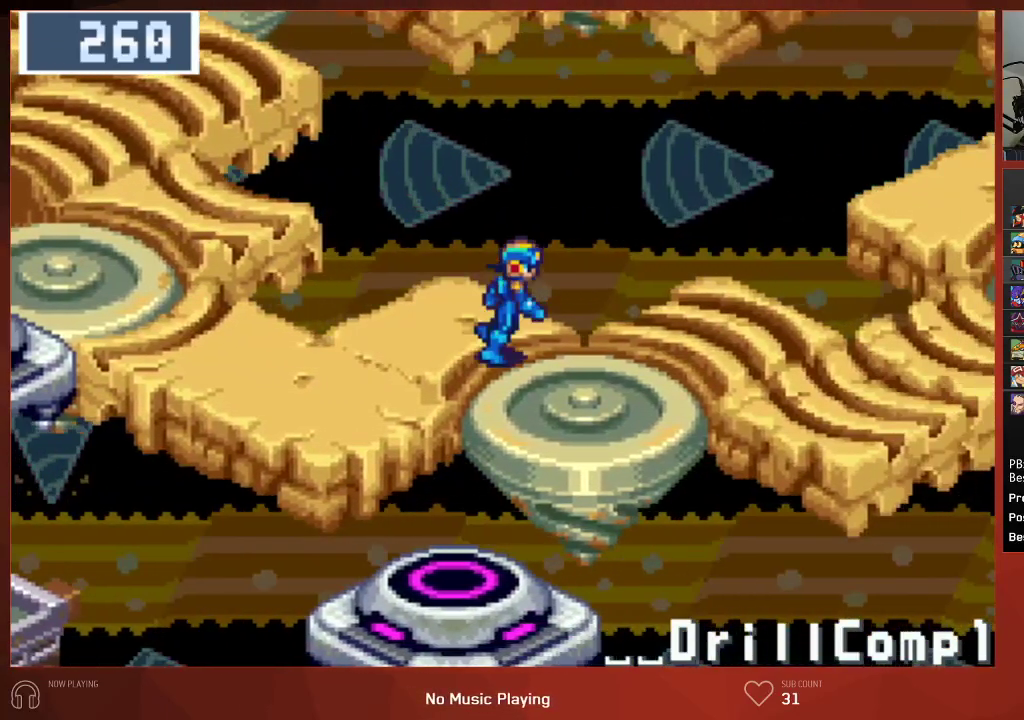
{"buttons": ["CIRCLE", "DPAD_RIGHT"], "left_stick": "center", "right_stick": "center", "events": []}
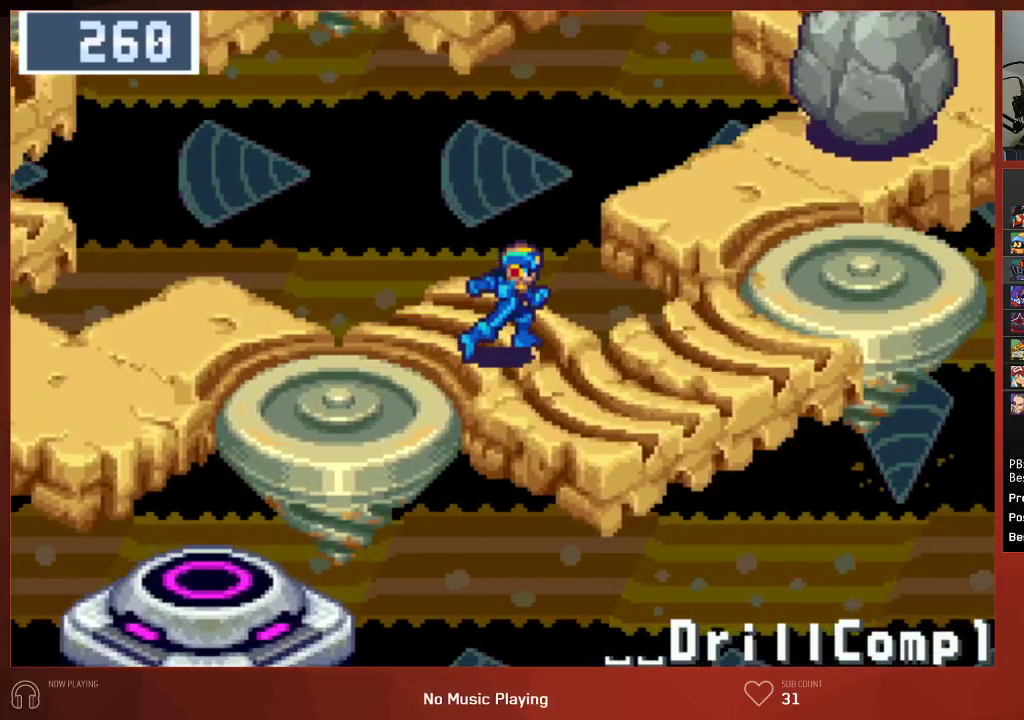
{"buttons": ["CIRCLE", "DPAD_UP"], "left_stick": "center", "right_stick": "center", "events": [[333, "DPAD_RIGHT", "up"], [333, "DPAD_UP", "down"]]}
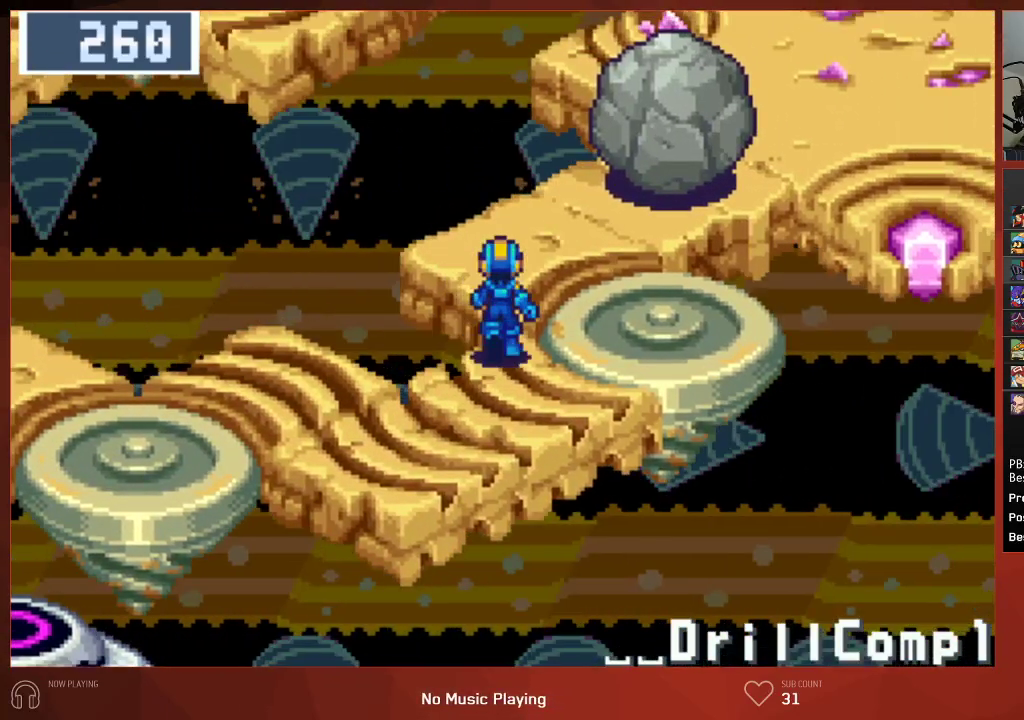
{"buttons": ["CROSS", "CIRCLE", "DPAD_UP"], "left_stick": "center", "right_stick": "center", "events": [[283, "DPAD_RIGHT", "down"], [433, "CROSS", "down"], [433, "DPAD_RIGHT", "up"]]}
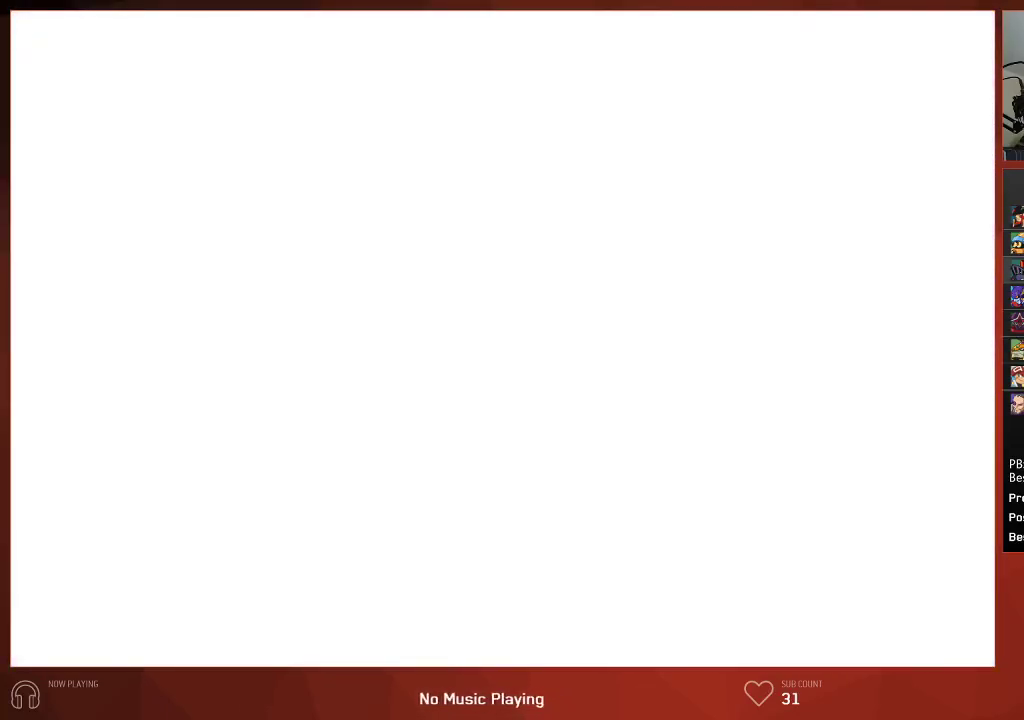
{"buttons": [], "left_stick": "center", "right_stick": "center", "events": [[33, "CROSS", "up"], [33, "DPAD_UP", "up"], [183, "CIRCLE", "up"], [183, "CROSS", "down"], [250, "CROSS", "up"], [267, "CIRCLE", "down"], [367, "CIRCLE", "up"], [367, "CROSS", "down"], [467, "CROSS", "up"]]}
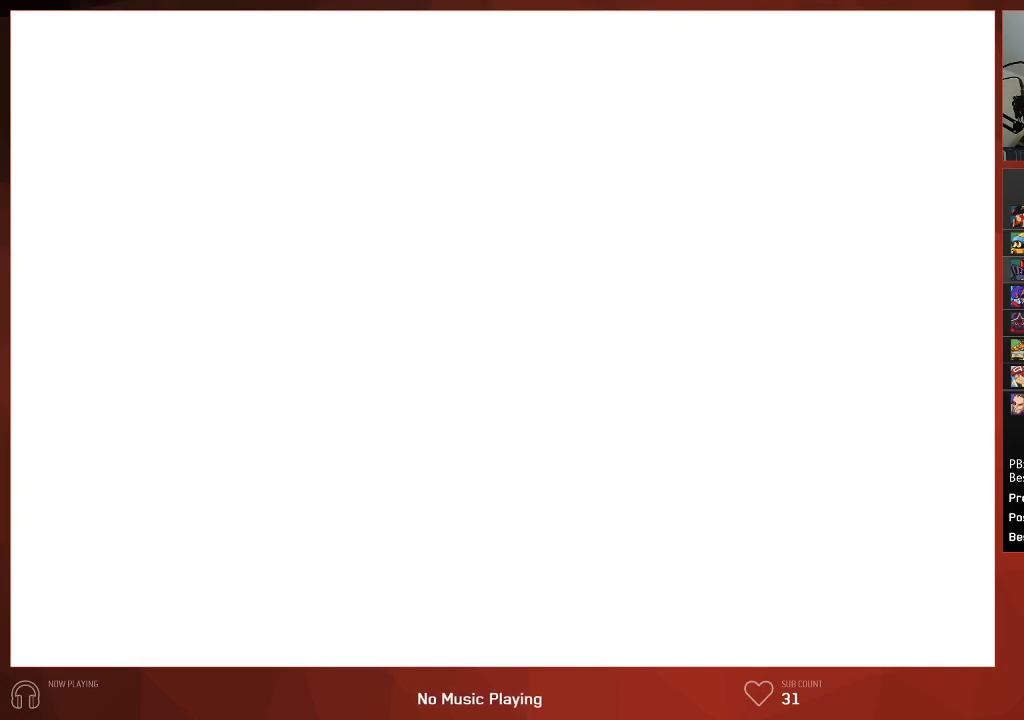
{"buttons": ["CIRCLE"], "left_stick": "center", "right_stick": "center", "events": [[17, "CIRCLE", "down"], [100, "CROSS", "down"], [200, "CROSS", "up"], [317, "CROSS", "down"], [333, "CIRCLE", "up"], [450, "CIRCLE", "down"], [450, "CROSS", "up"]]}
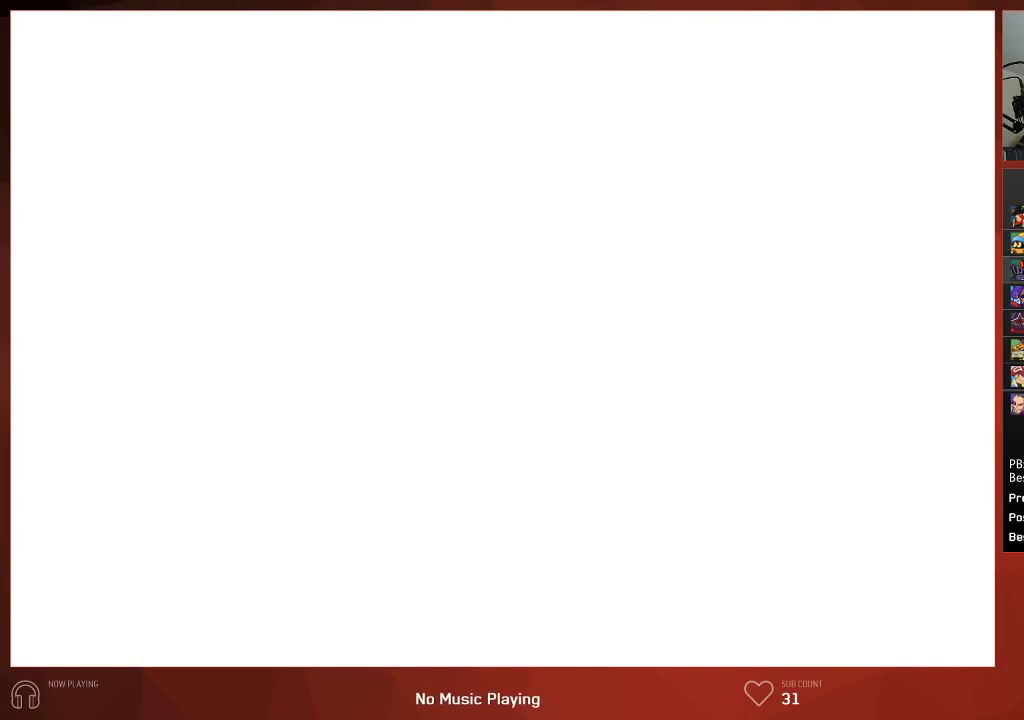
{"buttons": ["CIRCLE"], "left_stick": "center", "right_stick": "center", "events": [[267, "CIRCLE", "up"], [300, "CIRCLE", "down"]]}
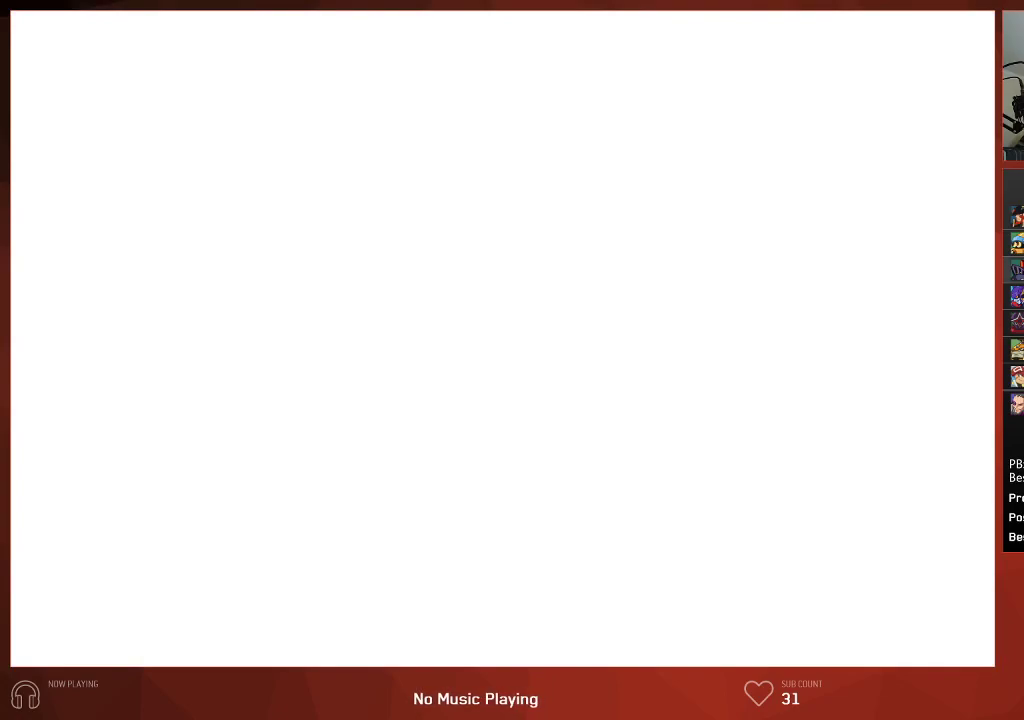
{"buttons": ["CIRCLE"], "left_stick": "center", "right_stick": "center", "events": []}
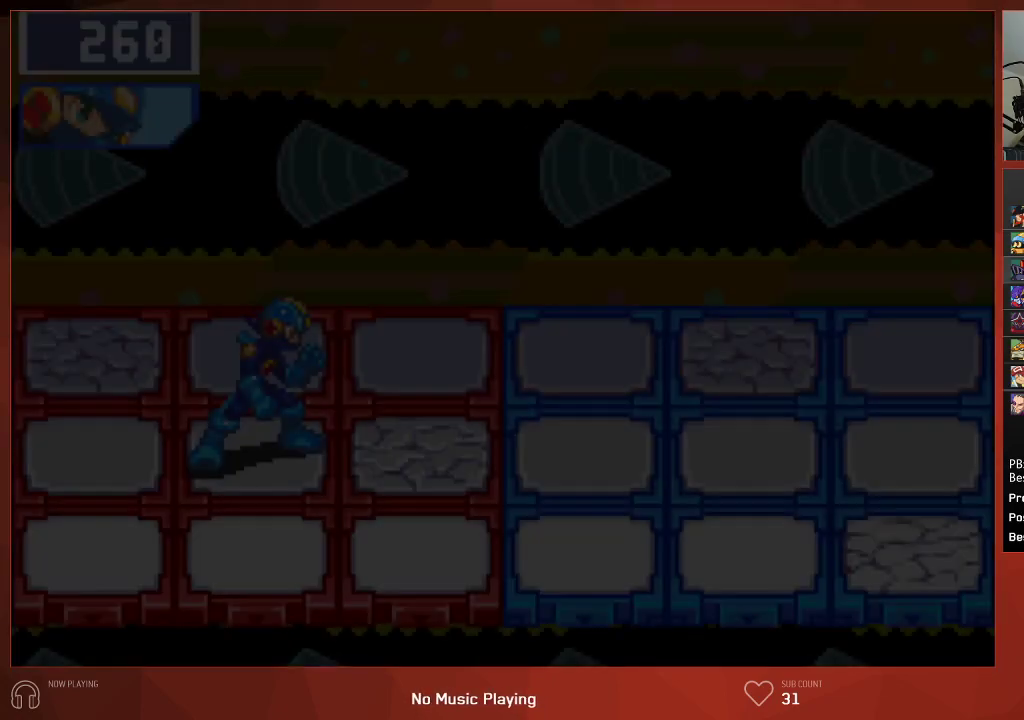
{"buttons": ["CIRCLE"], "left_stick": "center", "right_stick": "center", "events": []}
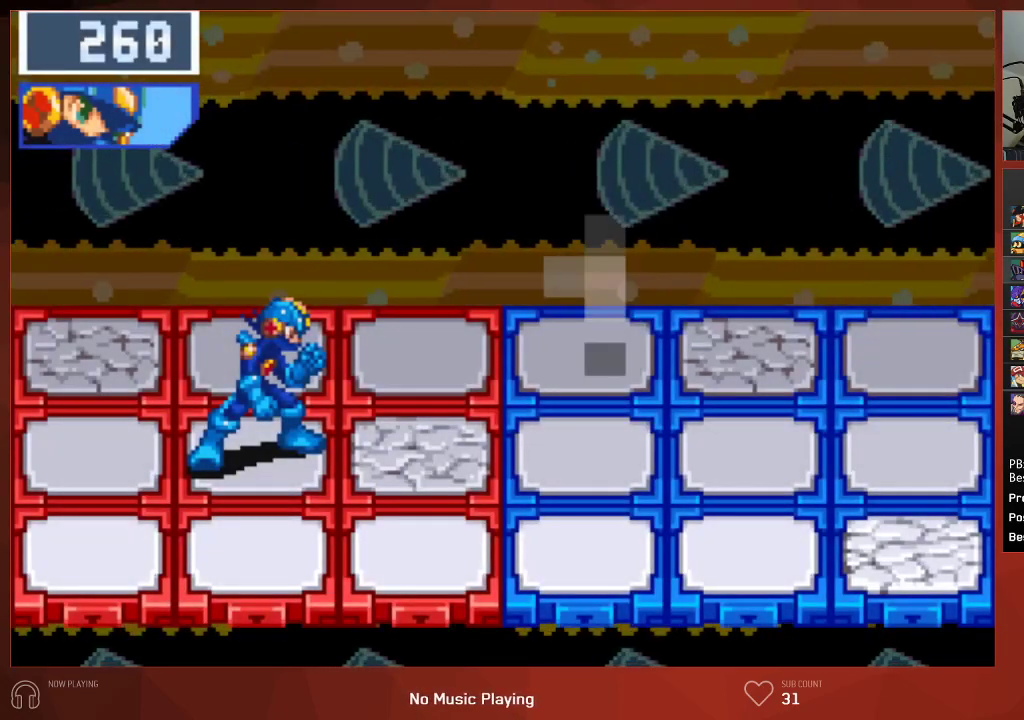
{"buttons": ["CIRCLE"], "left_stick": "center", "right_stick": "center", "events": []}
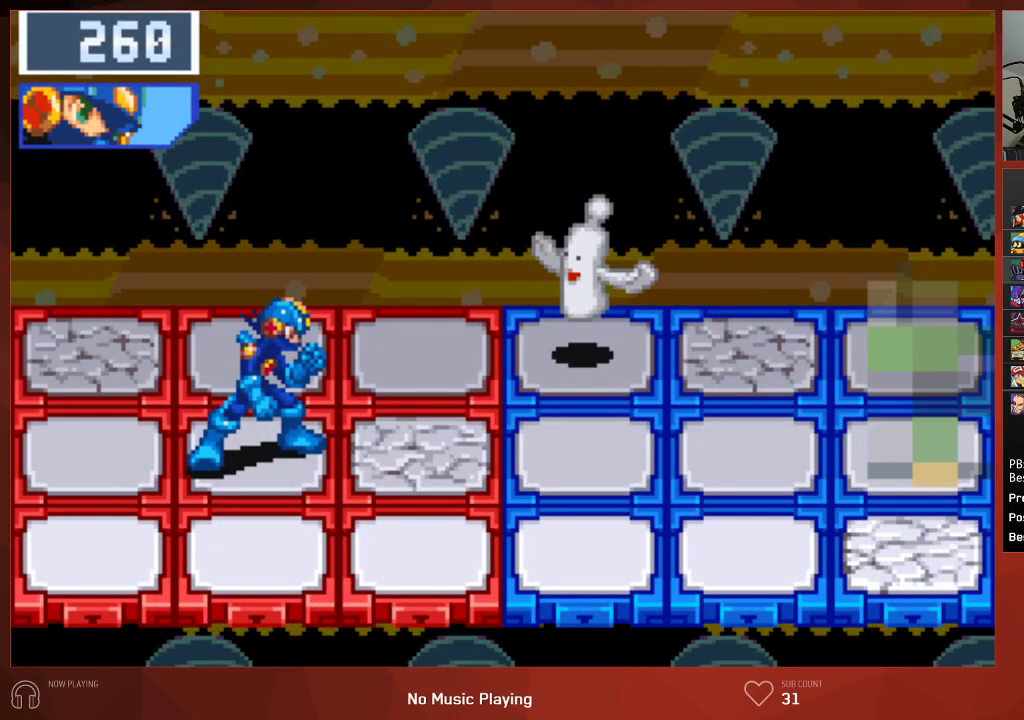
{"buttons": ["CIRCLE"], "left_stick": "center", "right_stick": "center", "events": []}
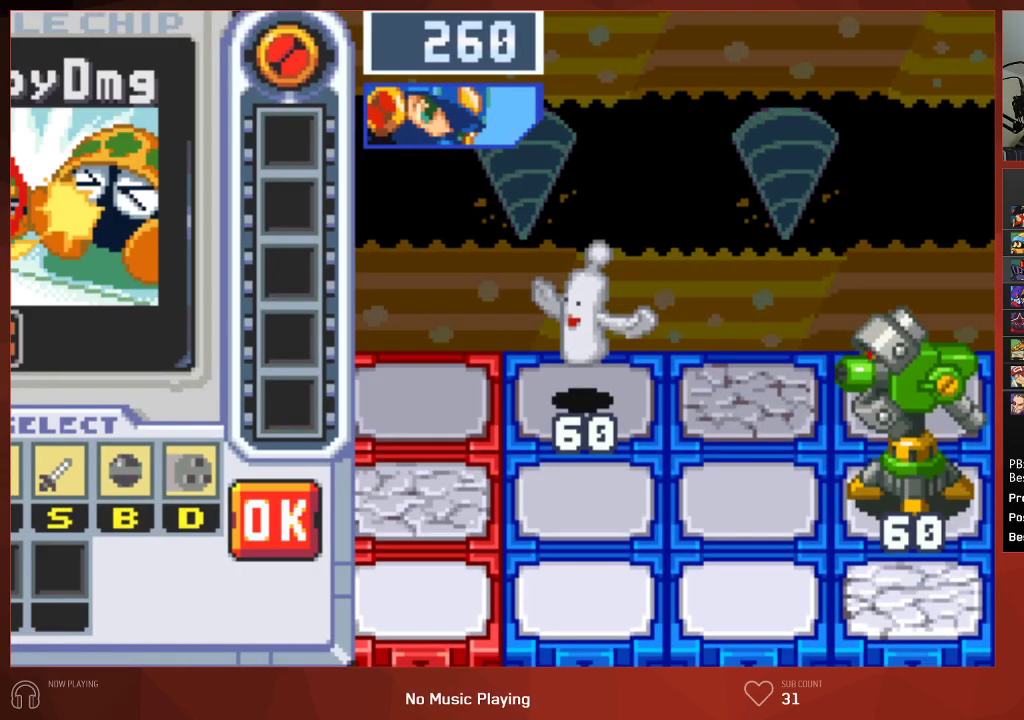
{"buttons": ["CIRCLE"], "left_stick": "center", "right_stick": "center", "events": [[67, "L1", "down"], [167, "CROSS", "down"], [183, "L1", "up"], [300, "CROSS", "up"], [367, "CROSS", "down"], [400, "CROSS", "up"], [467, "CROSS", "down"], [500, "CROSS", "up"]]}
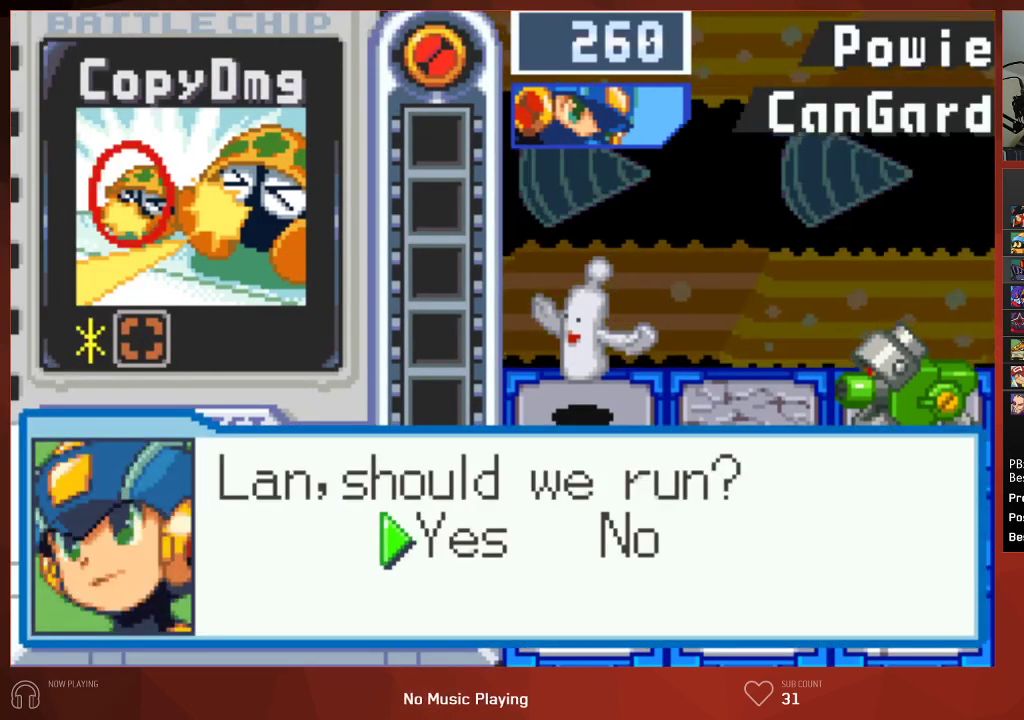
{"buttons": ["CIRCLE"], "left_stick": "center", "right_stick": "center", "events": [[67, "CROSS", "down"], [100, "CROSS", "up"], [150, "CROSS", "down"], [200, "CROSS", "up"], [267, "CROSS", "down"], [283, "CROSS", "up"], [350, "CROSS", "down"], [367, "CROSS", "up"], [433, "CROSS", "down"], [450, "CROSS", "up"]]}
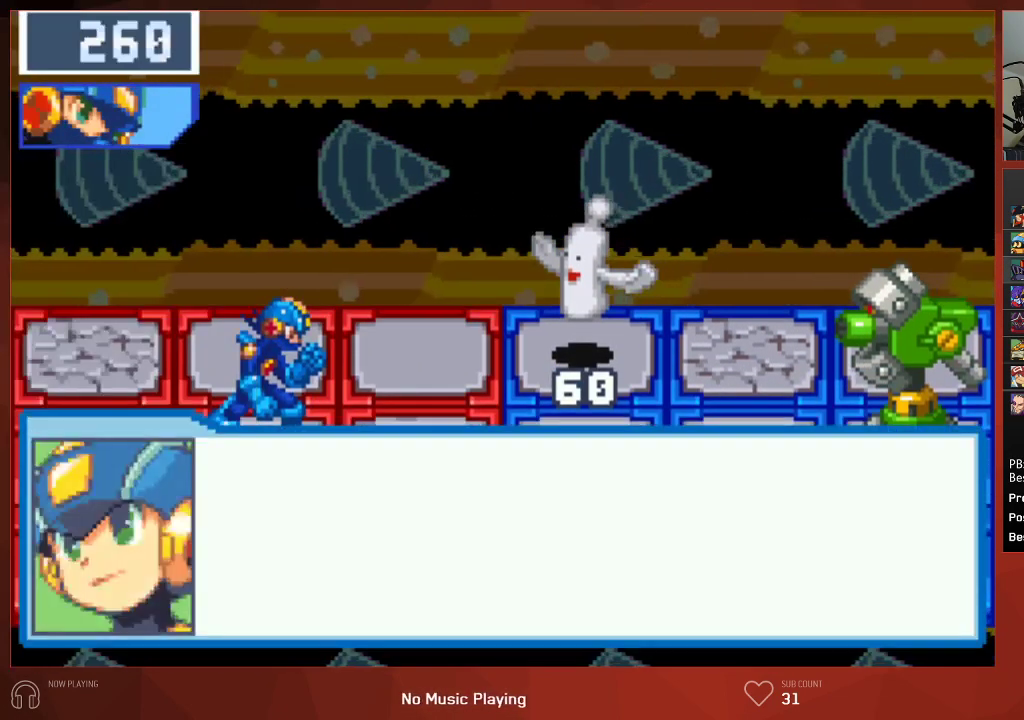
{"buttons": ["CIRCLE"], "left_stick": "center", "right_stick": "center", "events": [[17, "CROSS", "down"], [50, "CROSS", "up"], [117, "CROSS", "down"], [167, "CROSS", "up"], [217, "CROSS", "down"], [250, "CROSS", "up"], [317, "CROSS", "down"], [350, "CROSS", "up"], [417, "CROSS", "down"], [450, "CROSS", "up"]]}
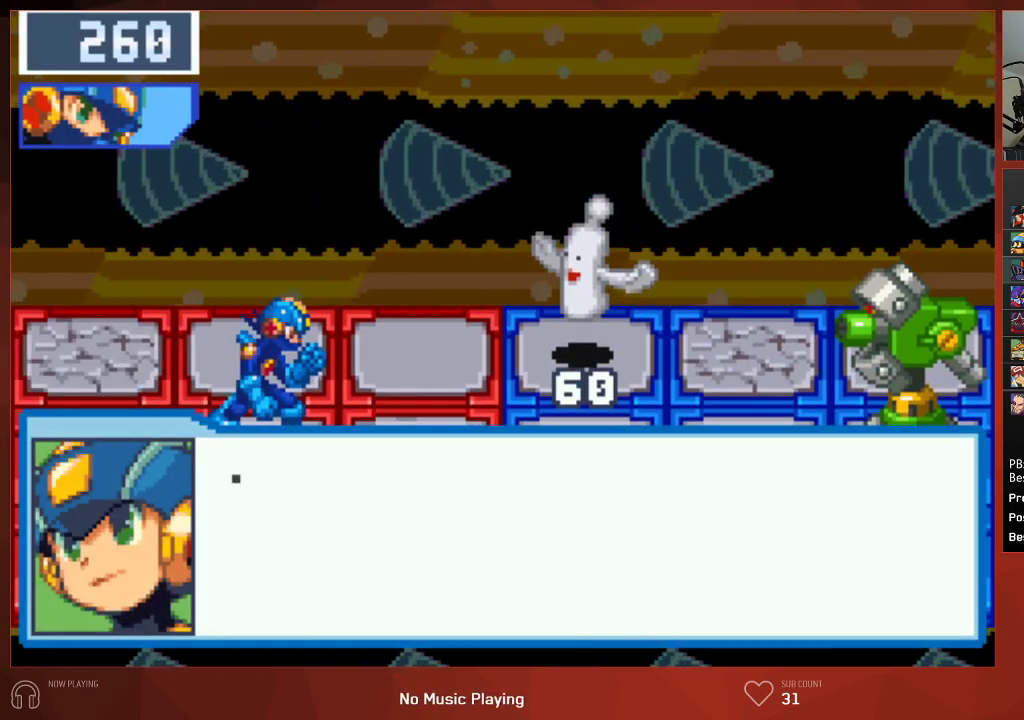
{"buttons": ["CIRCLE"], "left_stick": "center", "right_stick": "center", "events": [[17, "CROSS", "down"], [50, "CROSS", "up"], [150, "CROSS", "down"], [183, "CROSS", "up"], [283, "CROSS", "down"], [333, "CROSS", "up"]]}
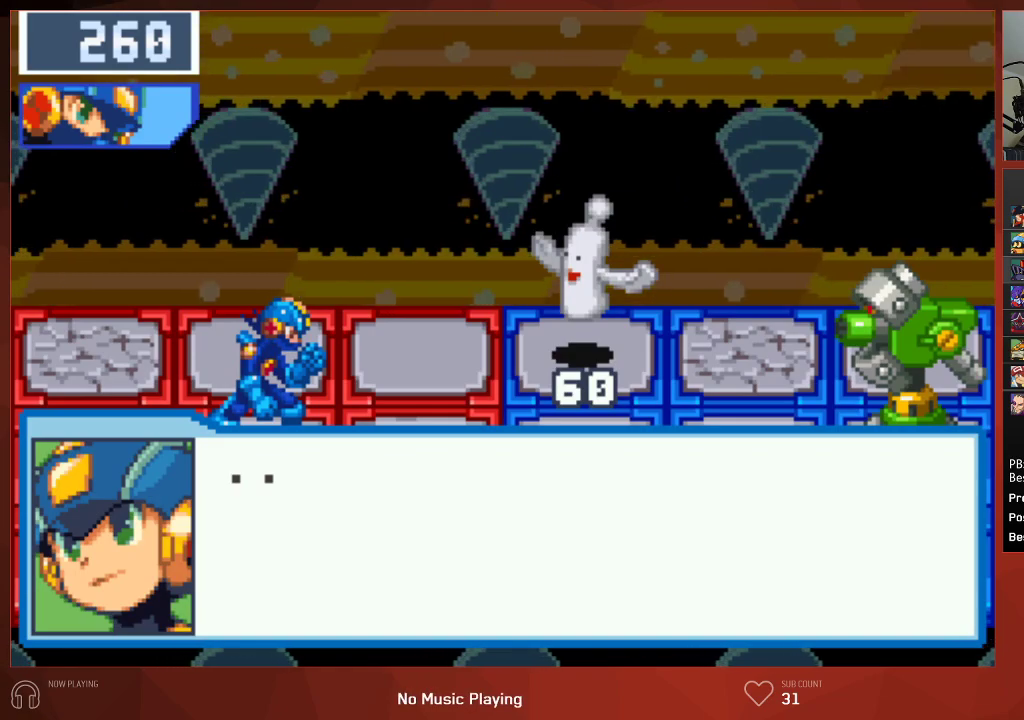
{"buttons": ["CIRCLE"], "left_stick": "center", "right_stick": "center", "events": [[117, "CROSS", "down"], [133, "CROSS", "up"], [300, "CROSS", "down"], [350, "CROSS", "up"], [400, "CROSS", "down"], [417, "CROSS", "up"]]}
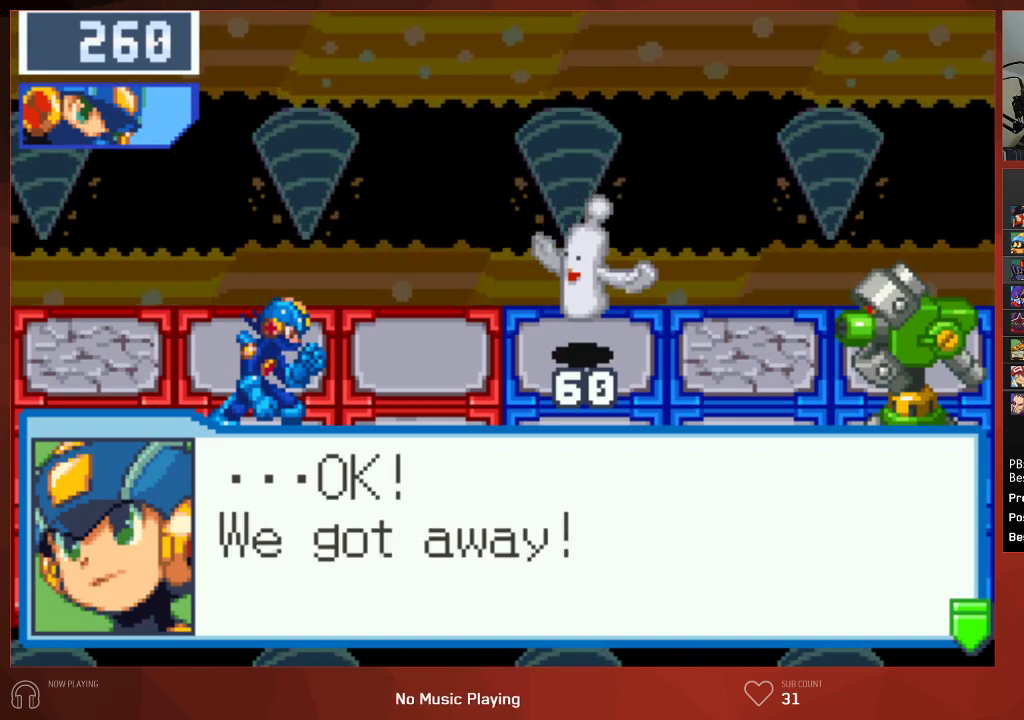
{"buttons": ["CIRCLE"], "left_stick": "center", "right_stick": "center", "events": [[50, "CROSS", "down"], [100, "CROSS", "up"], [167, "CROSS", "down"], [183, "CROSS", "up"], [267, "CROSS", "down"], [333, "CROSS", "up"], [383, "CROSS", "down"], [500, "CROSS", "up"]]}
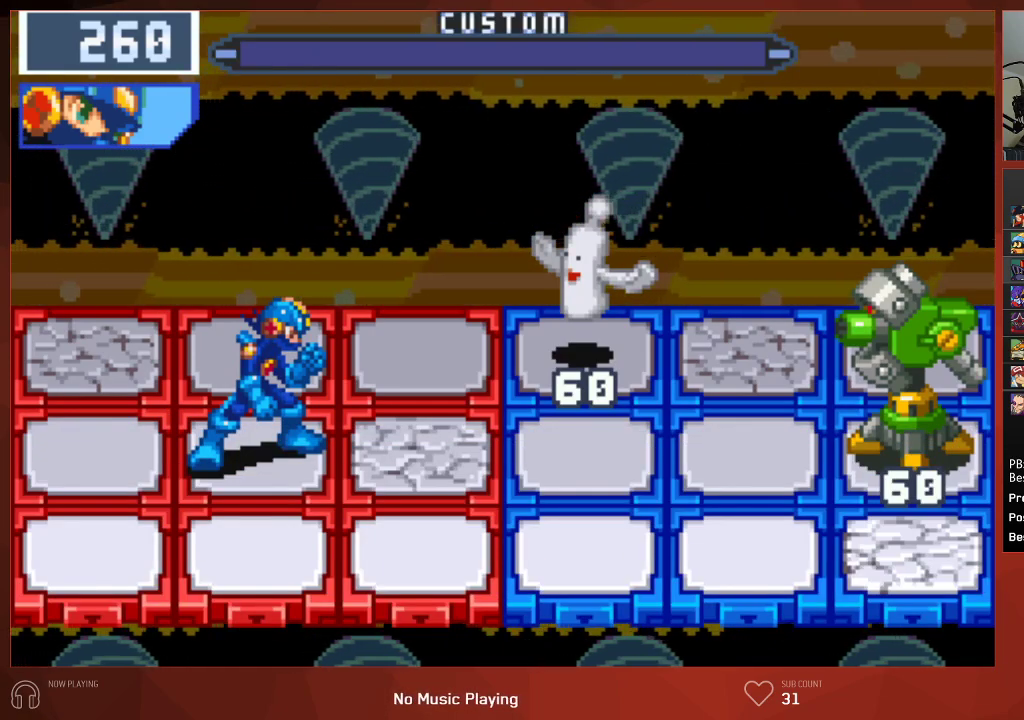
{"buttons": ["CIRCLE", "DPAD_UP"], "left_stick": "center", "right_stick": "center", "events": [[150, "CROSS", "down"], [283, "CROSS", "up"], [333, "DPAD_UP", "down"]]}
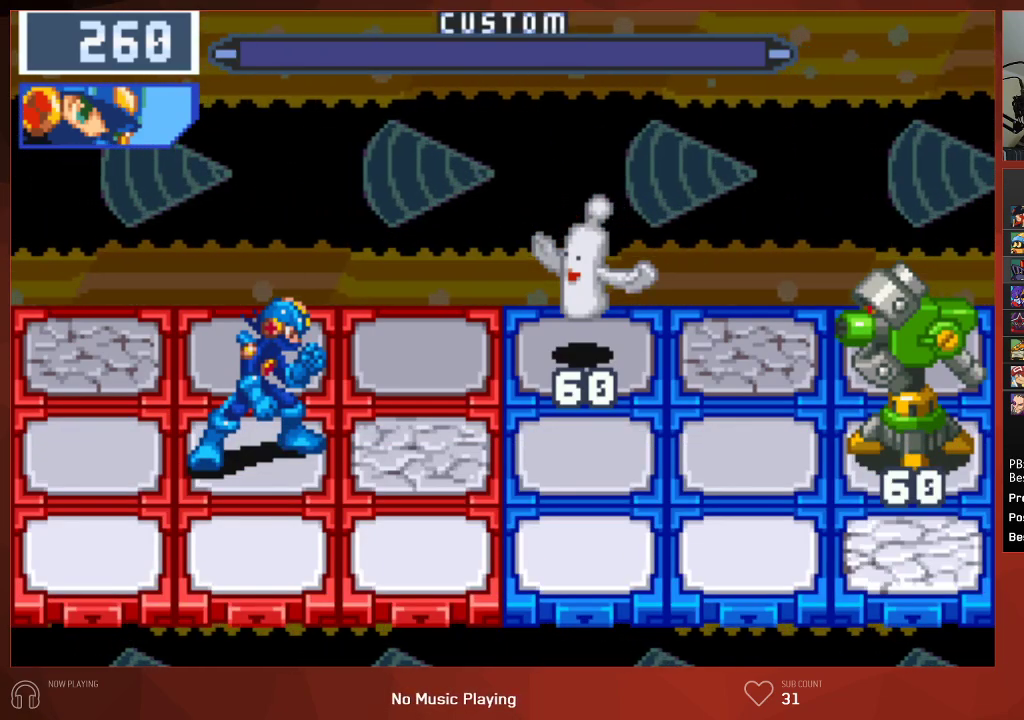
{"buttons": ["CIRCLE", "DPAD_UP"], "left_stick": "center", "right_stick": "center", "events": []}
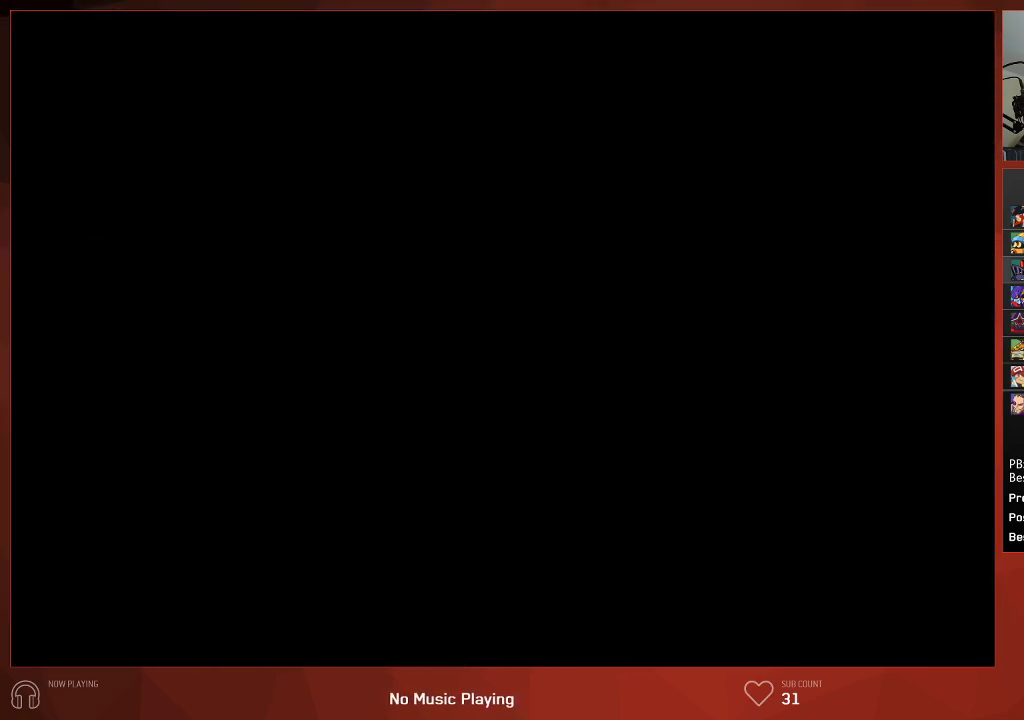
{"buttons": ["CIRCLE", "DPAD_UP"], "left_stick": "center", "right_stick": "center", "events": []}
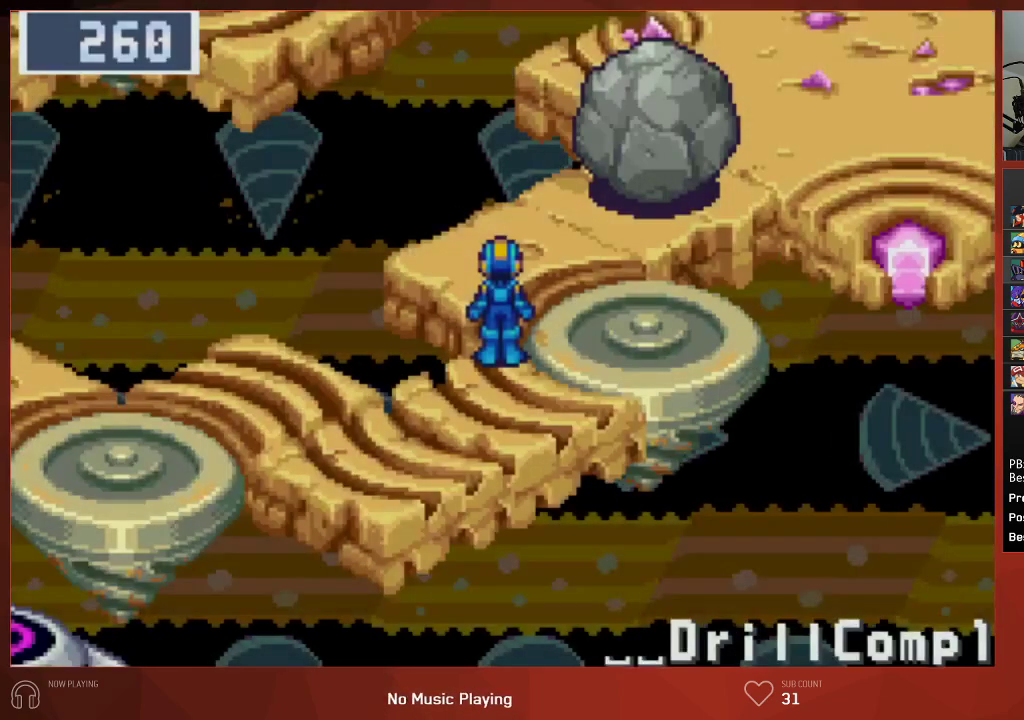
{"buttons": ["CROSS", "CIRCLE", "DPAD_UP", "DPAD_RIGHT"], "left_stick": "center", "right_stick": "center", "events": [[333, "DPAD_RIGHT", "down"], [433, "CROSS", "down"]]}
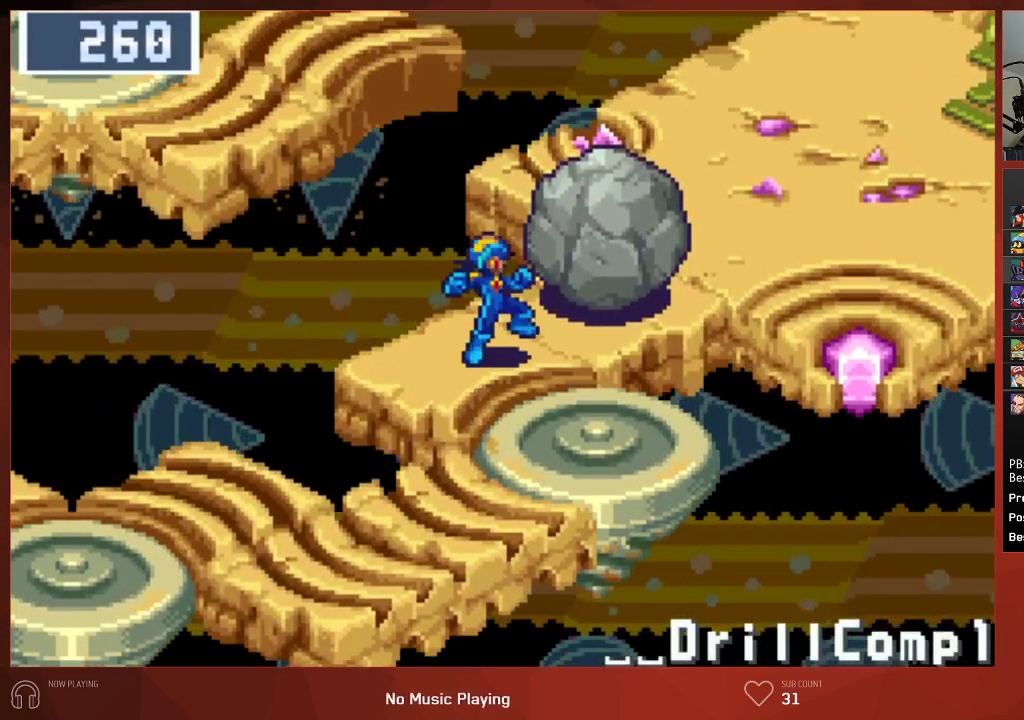
{"buttons": ["CIRCLE", "DPAD_UP", "DPAD_RIGHT"], "left_stick": "center", "right_stick": "center", "events": [[33, "CROSS", "up"], [133, "CROSS", "down"], [217, "CROSS", "up"], [350, "CROSS", "down"], [450, "CROSS", "up"]]}
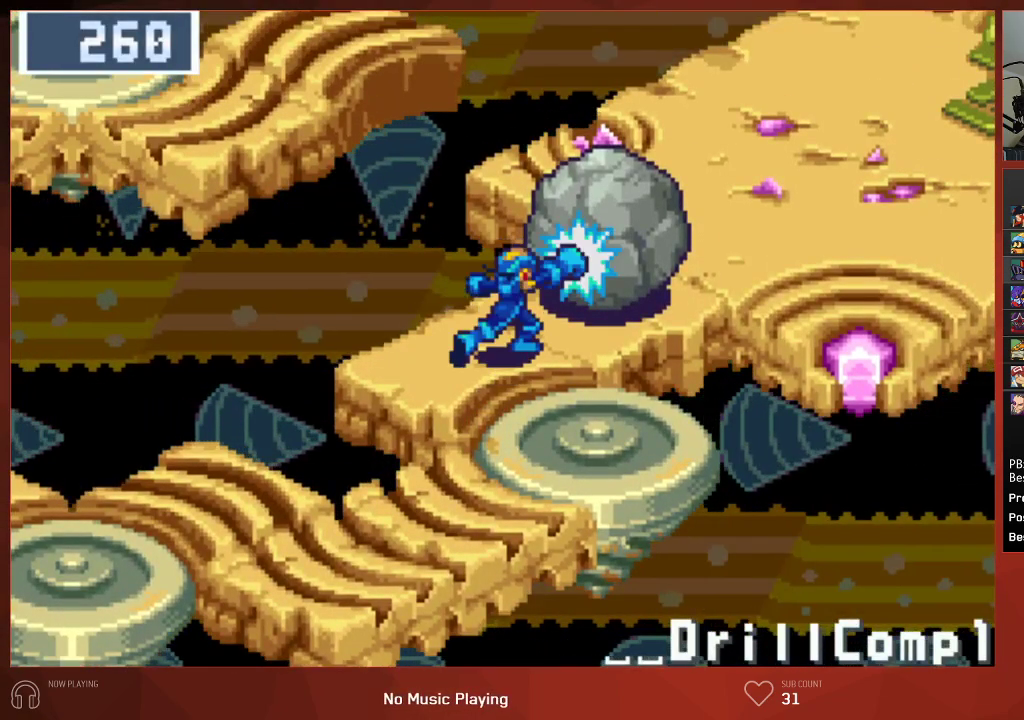
{"buttons": ["CROSS", "CIRCLE", "DPAD_UP", "DPAD_RIGHT"], "left_stick": "center", "right_stick": "center", "events": [[67, "CROSS", "down"], [167, "CROSS", "up"], [250, "CROSS", "down"], [350, "CROSS", "up"], [467, "CROSS", "down"]]}
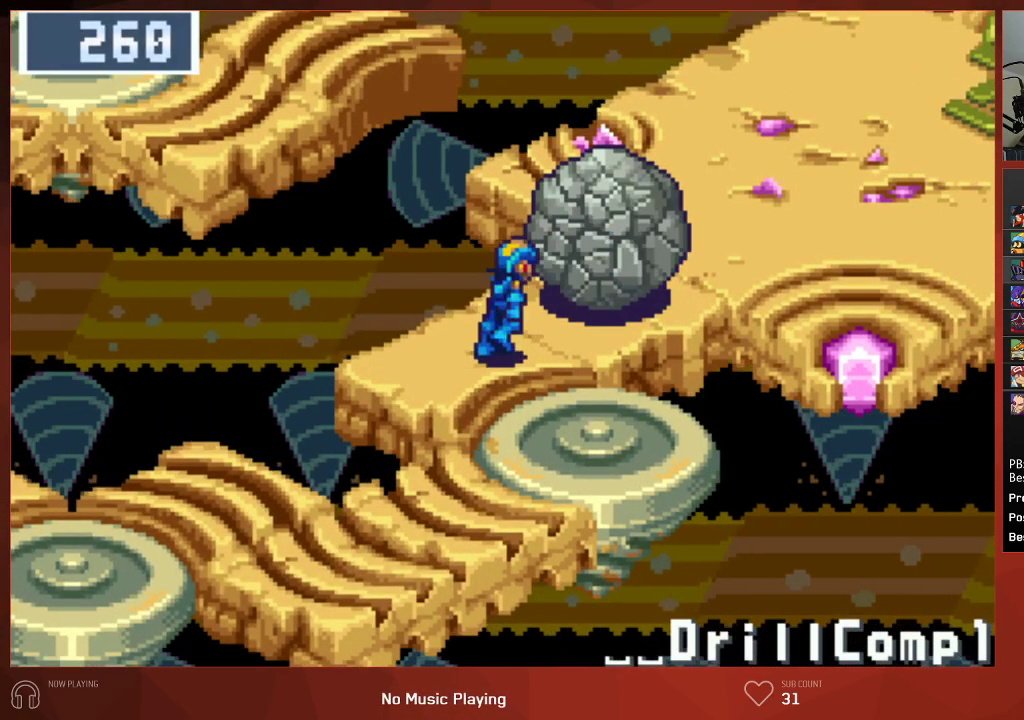
{"buttons": ["CIRCLE", "DPAD_UP", "DPAD_RIGHT"], "left_stick": "center", "right_stick": "center", "events": [[33, "CROSS", "up"], [183, "CROSS", "down"], [283, "CROSS", "up"]]}
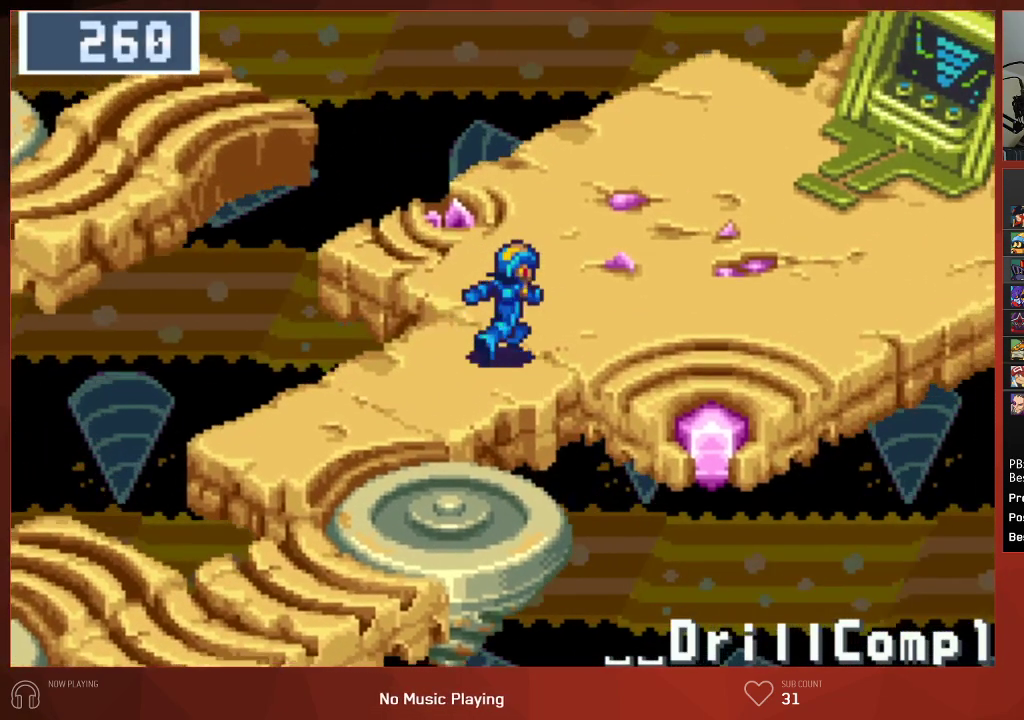
{"buttons": ["CIRCLE", "DPAD_UP", "DPAD_RIGHT"], "left_stick": "center", "right_stick": "center", "events": []}